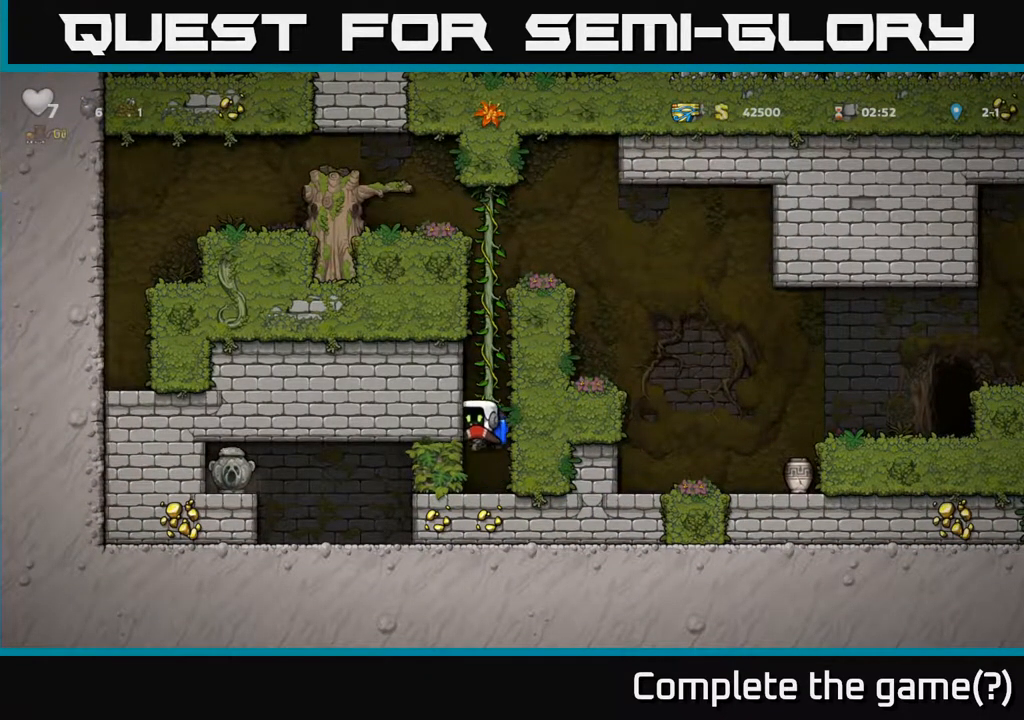
Gameplay with a controller (Xbox layout); each line is a JSON object with the inputs held at the frame after it. "events" lists button and stick changes between this image and that frame as [ms after this image, input, new state], when the widget could be followed in between. Not read: right_stick.
{"buttons": ["A"], "left_stick": "center", "events": [[17, "A", "up"], [83, "A", "down"]]}
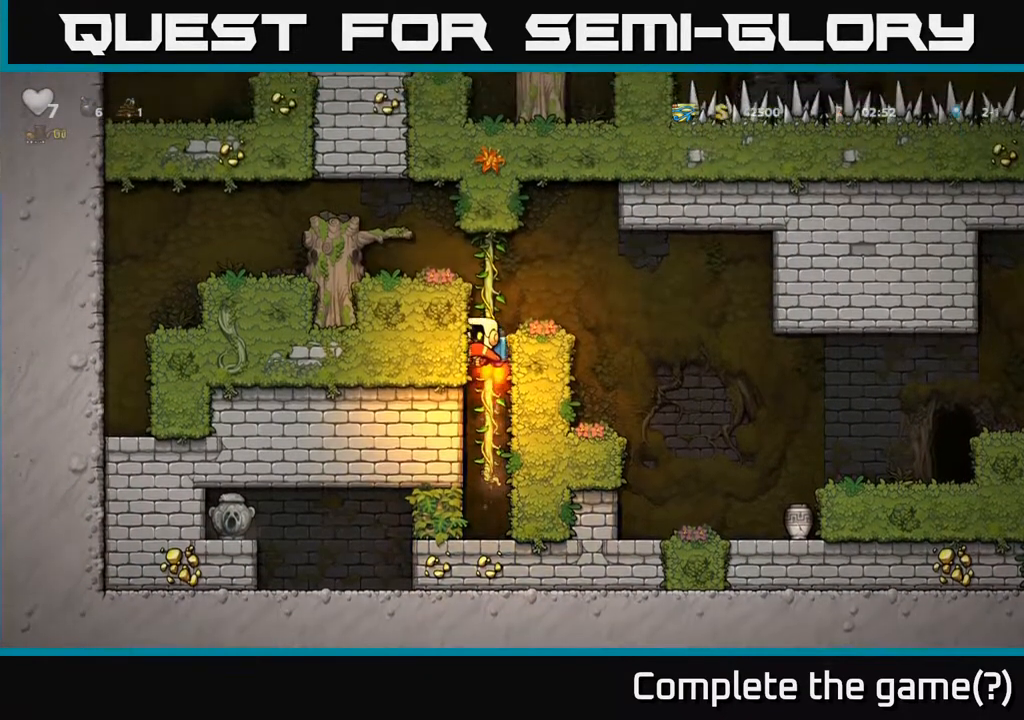
{"buttons": [], "left_stick": "right", "events": [[33, "left_stick", "right"], [117, "A", "up"]]}
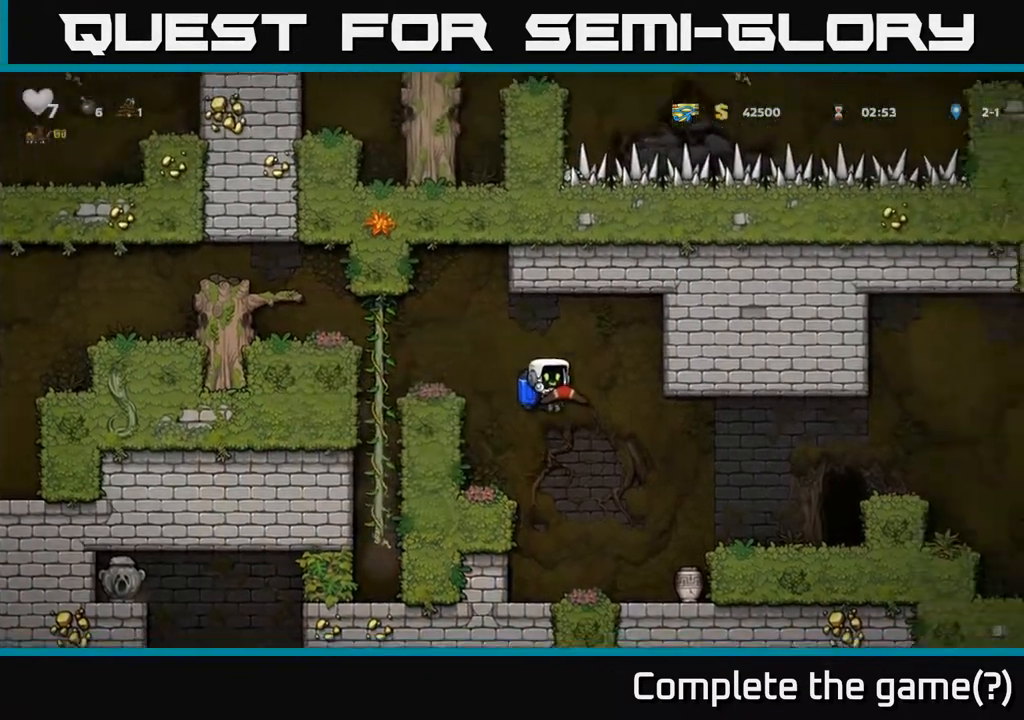
{"buttons": [], "left_stick": "right", "events": [[167, "A", "down"], [250, "A", "up"]]}
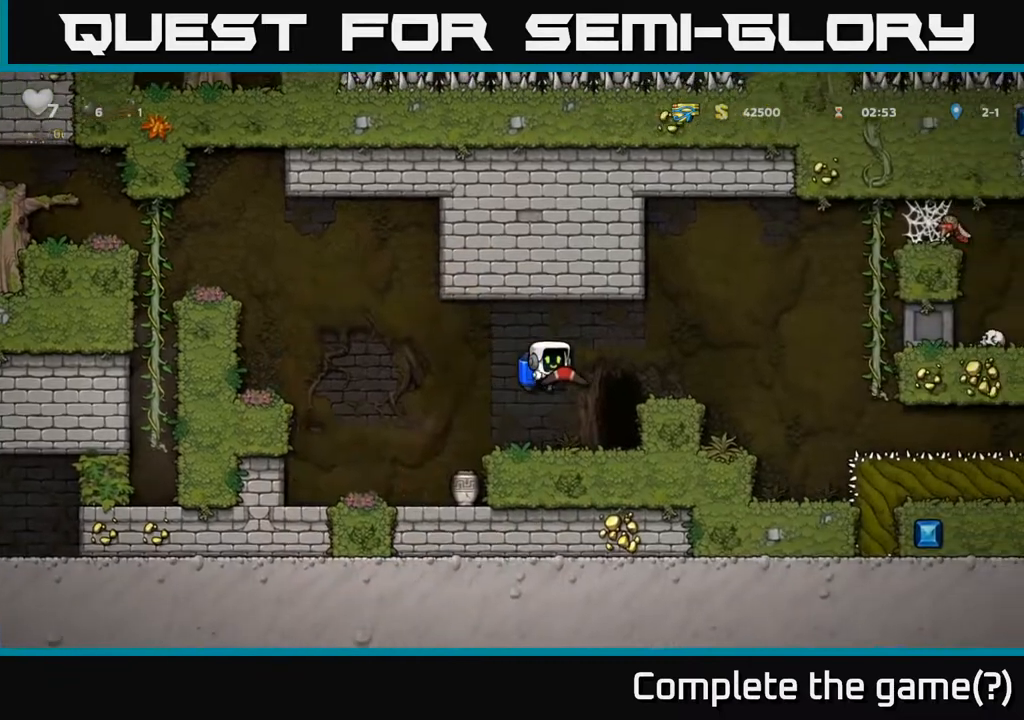
{"buttons": ["A"], "left_stick": "left", "events": [[50, "left_stick", "left"], [250, "A", "down"], [417, "A", "up"], [500, "A", "down"]]}
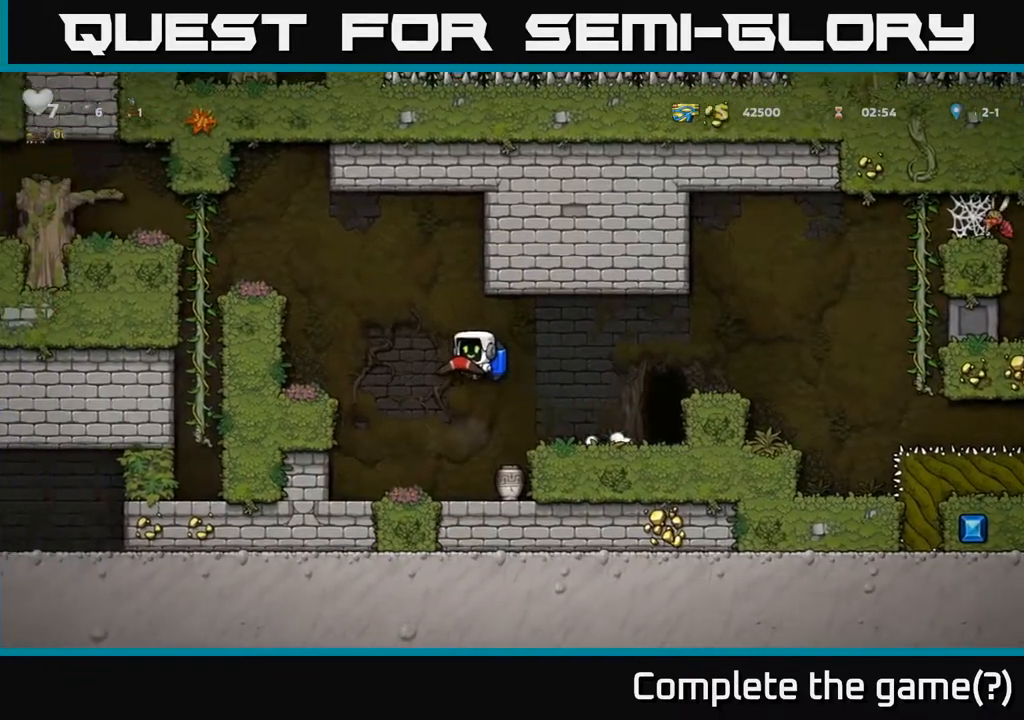
{"buttons": [], "left_stick": "right", "events": [[167, "A", "up"], [200, "left_stick", "right"]]}
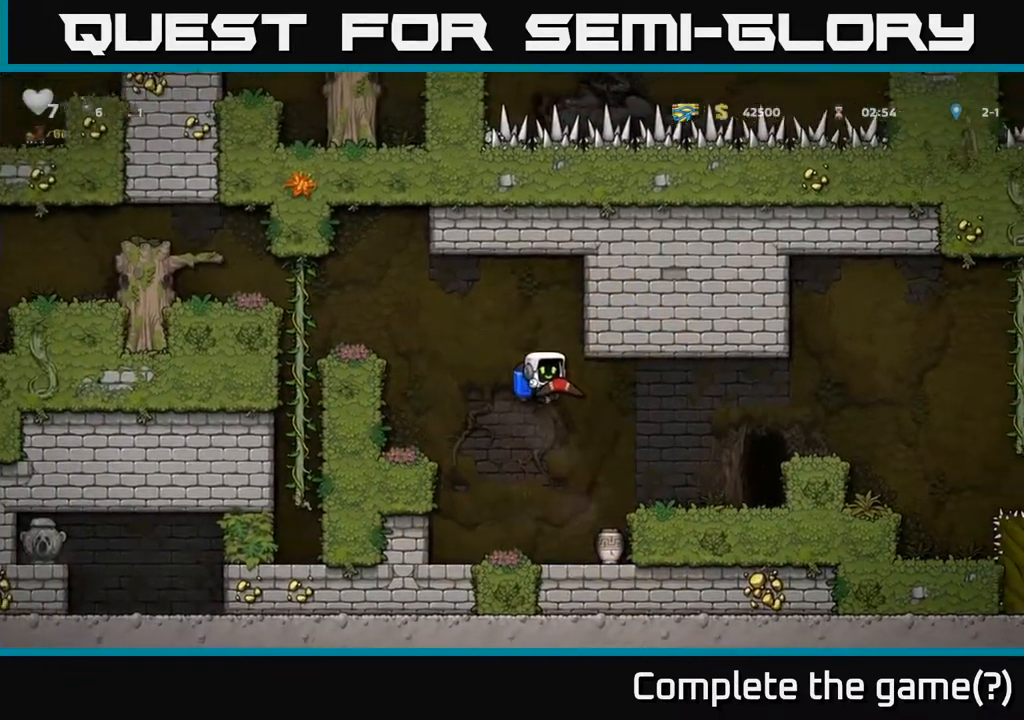
{"buttons": [], "left_stick": "left", "events": [[117, "A", "down"], [200, "A", "up"], [350, "left_stick", "left"]]}
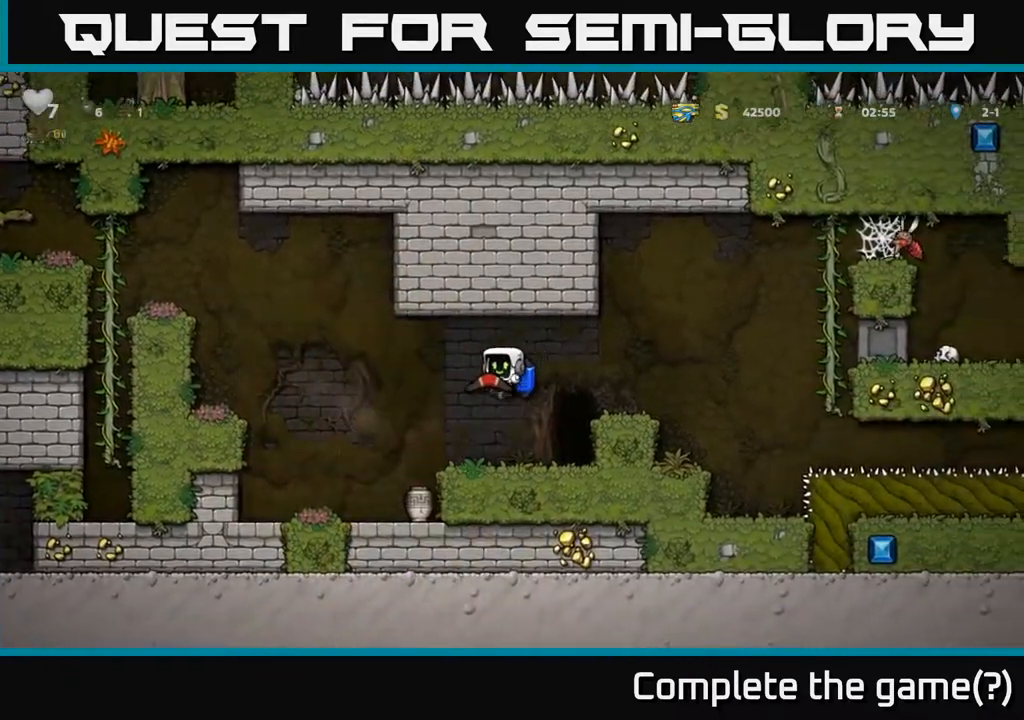
{"buttons": [], "left_stick": "right", "events": [[483, "left_stick", "right"]]}
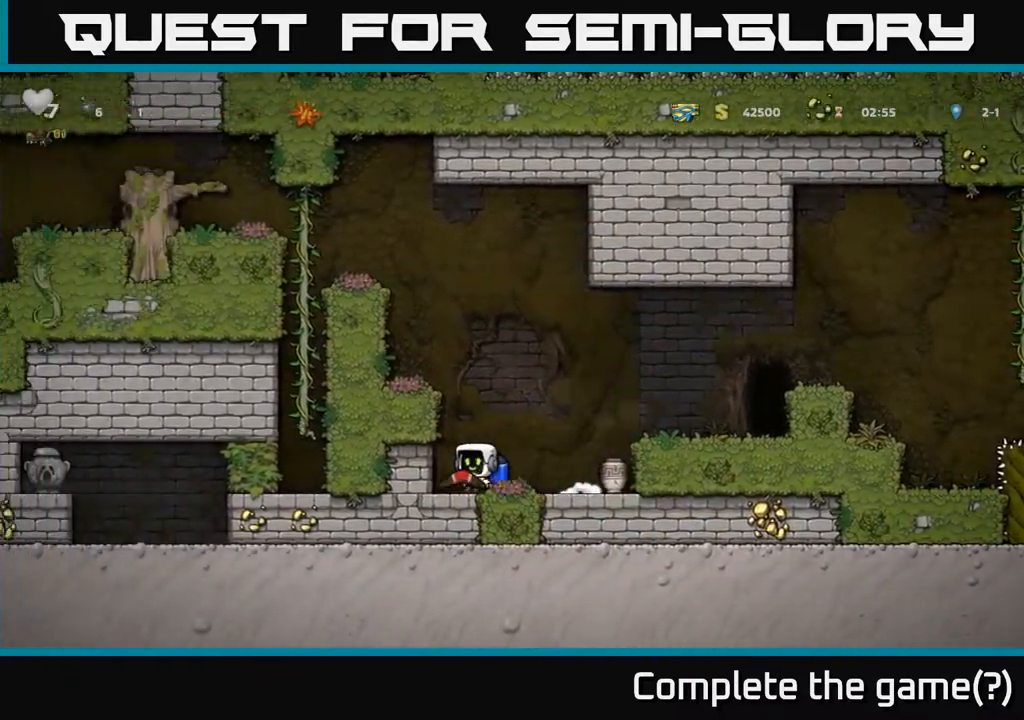
{"buttons": [], "left_stick": "center", "events": [[50, "X", "down"], [100, "X", "up"], [100, "left_stick", "center"]]}
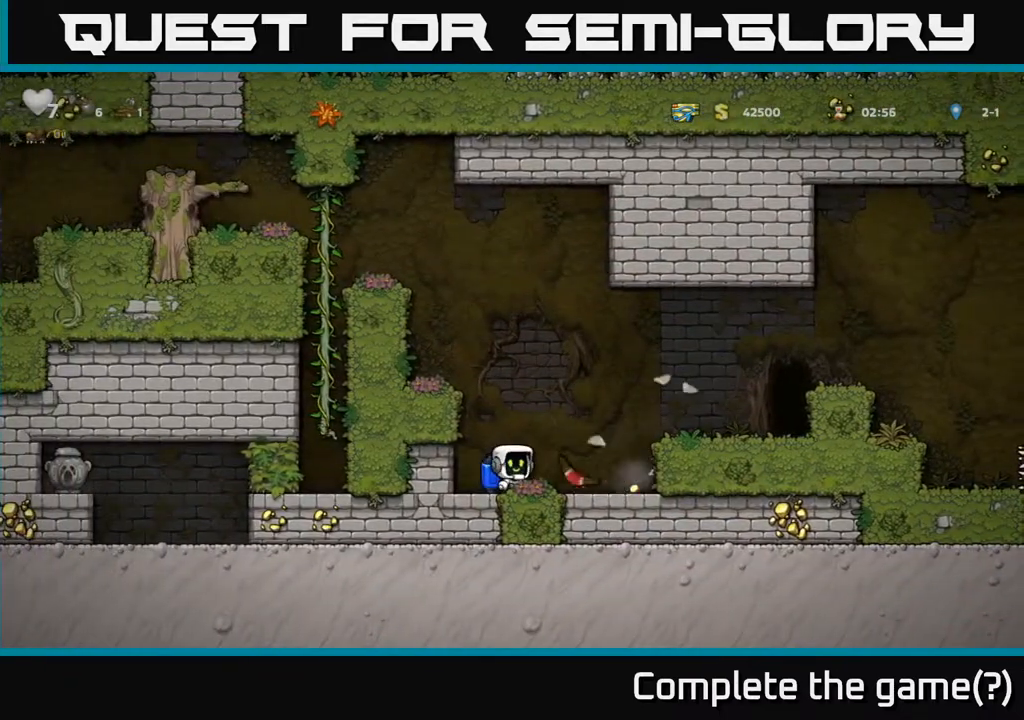
{"buttons": [], "left_stick": "right", "events": [[233, "left_stick", "right"]]}
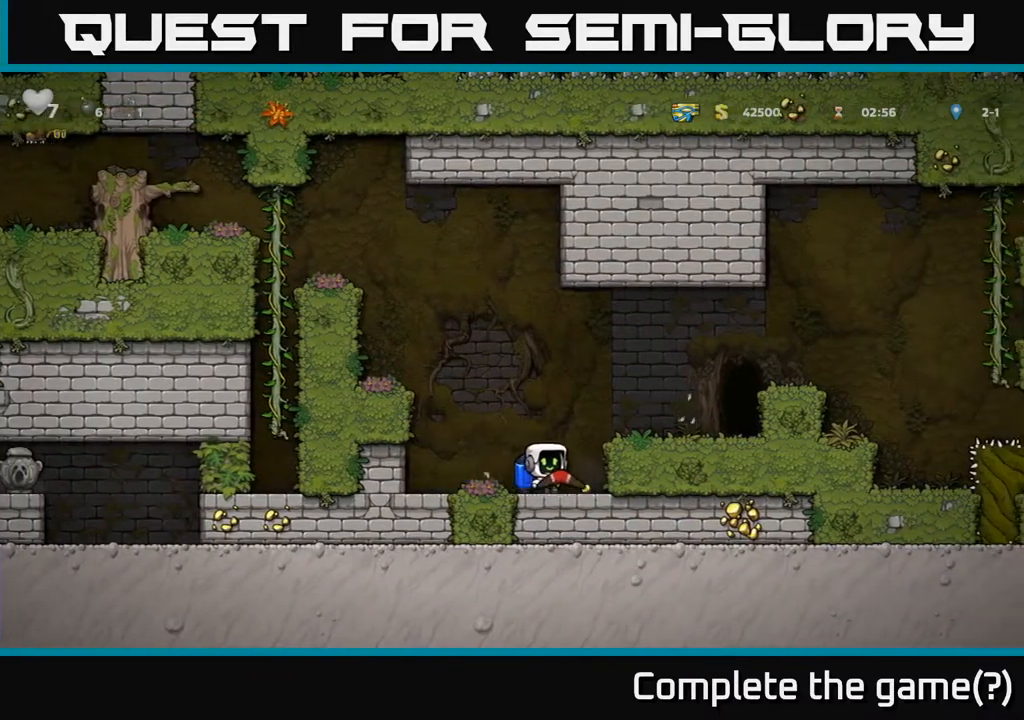
{"buttons": [], "left_stick": "center", "events": [[183, "left_stick", "center"], [233, "left_stick", "left"], [467, "left_stick", "center"]]}
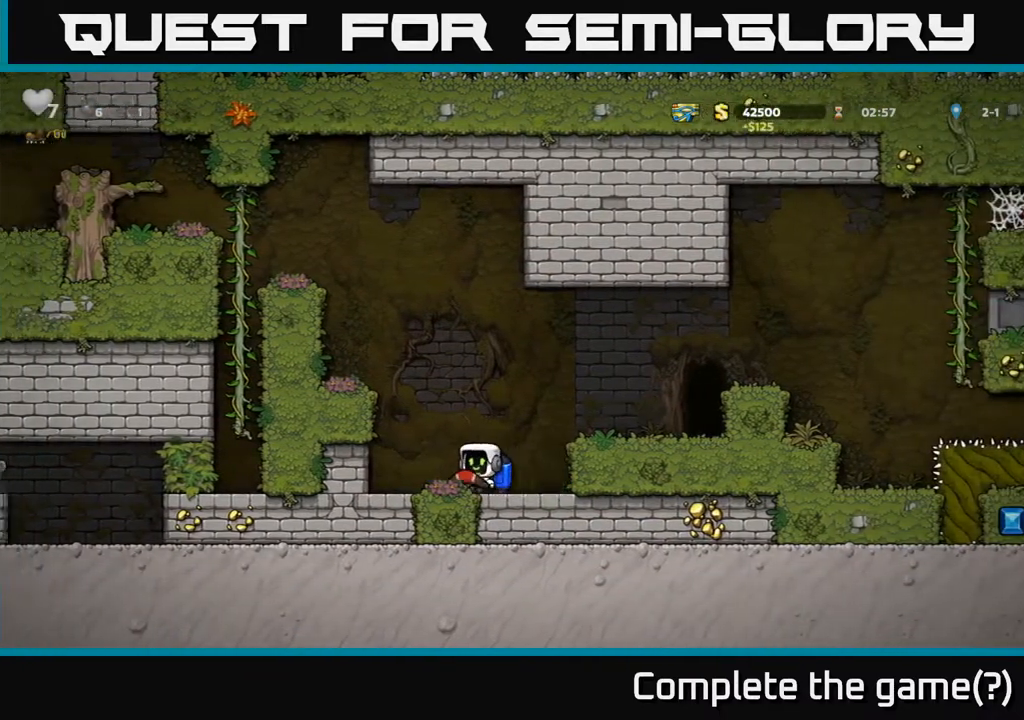
{"buttons": [], "left_stick": "center", "events": []}
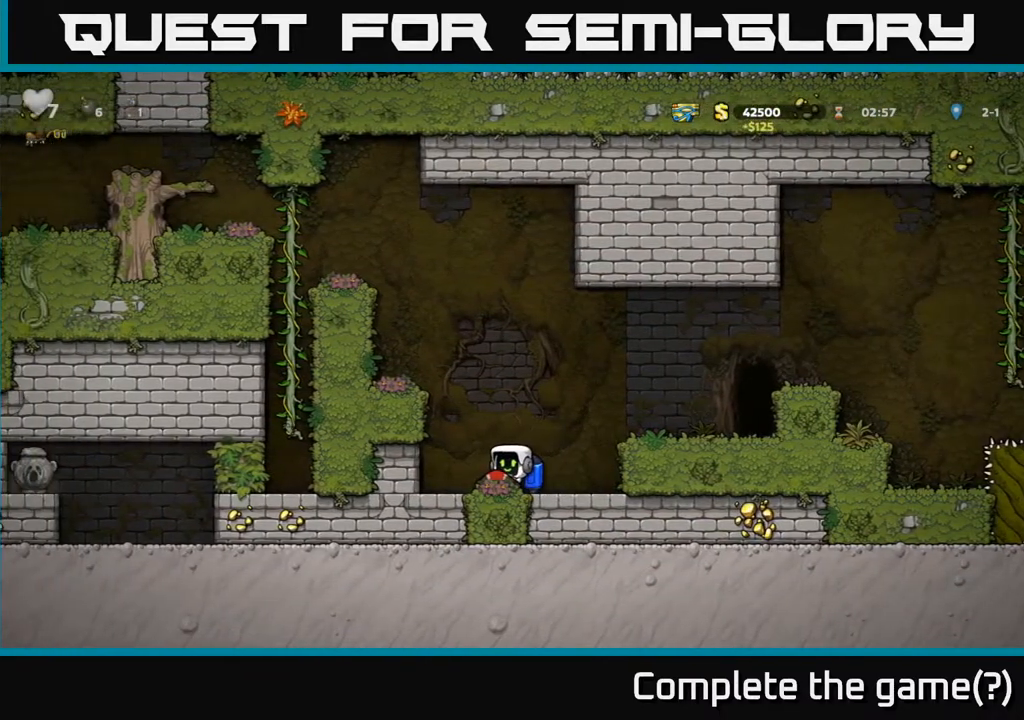
{"buttons": ["A"], "left_stick": "left", "events": [[317, "A", "down"], [350, "left_stick", "left"], [433, "A", "up"], [483, "A", "down"]]}
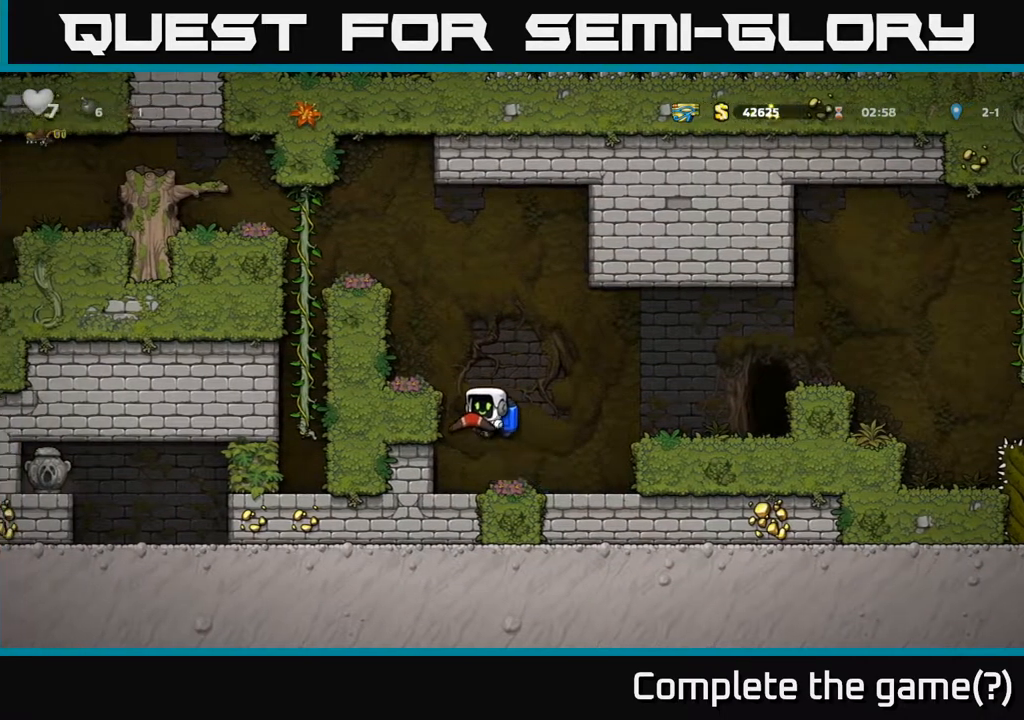
{"buttons": [], "left_stick": "left", "events": [[400, "A", "up"]]}
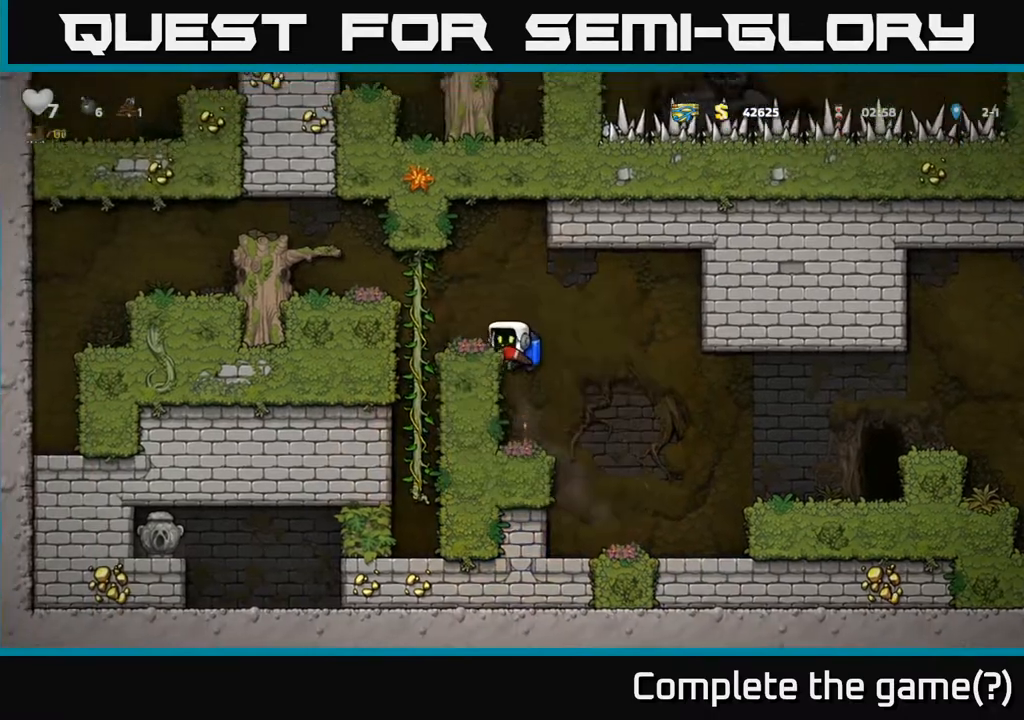
{"buttons": [], "left_stick": "right", "events": [[50, "left_stick", "center"], [267, "left_stick", "right"], [350, "A", "down"], [417, "A", "up"]]}
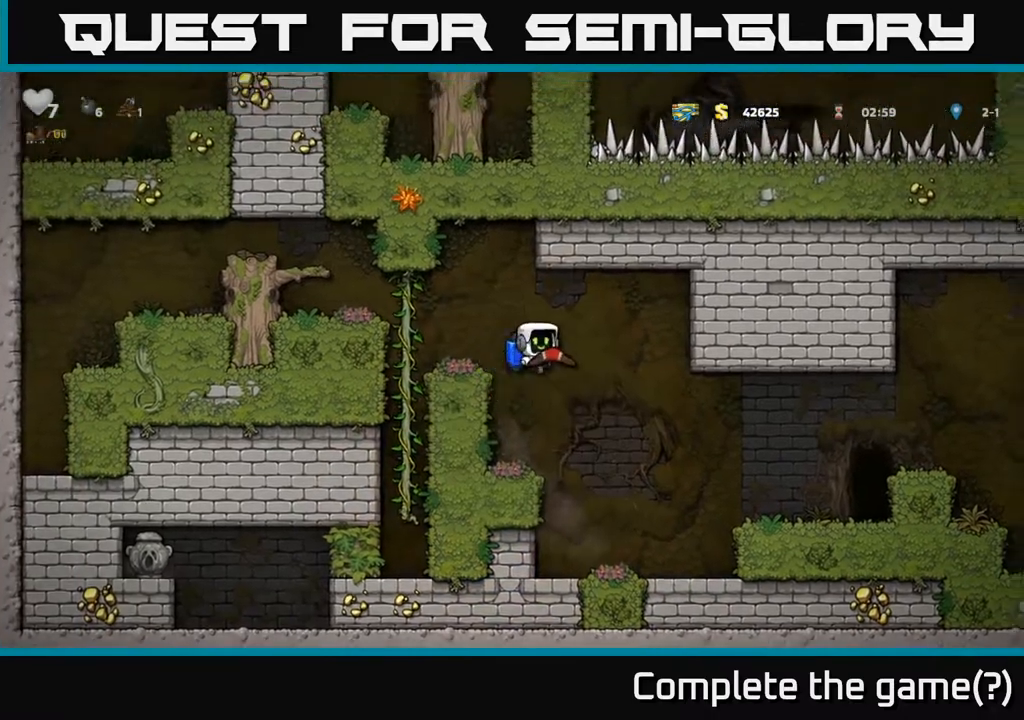
{"buttons": [], "left_stick": "right", "events": []}
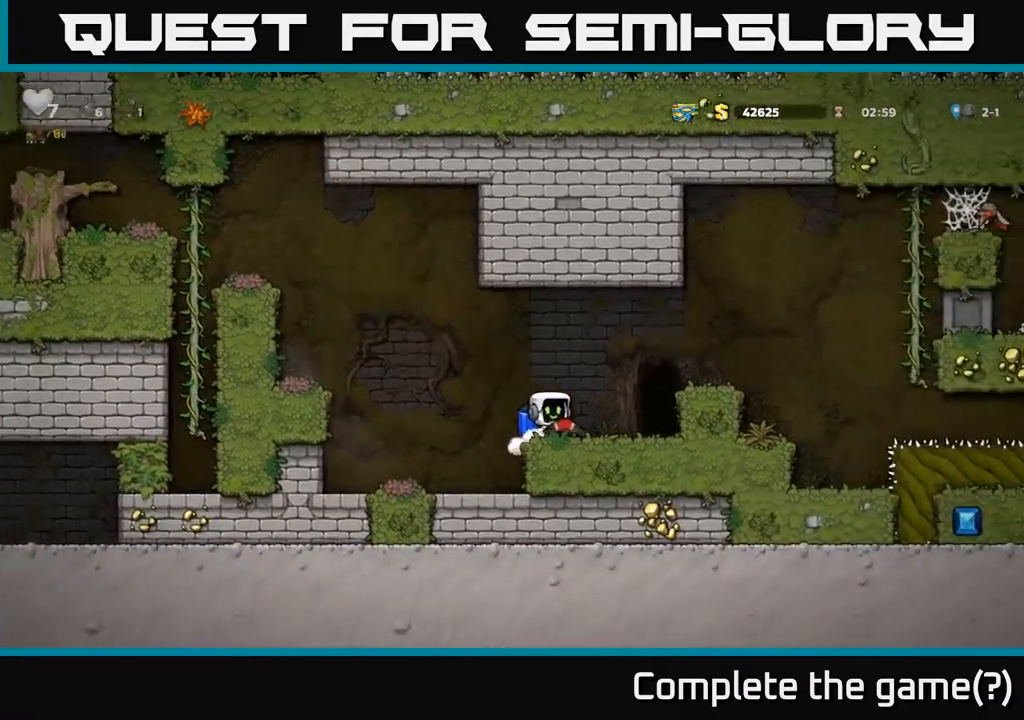
{"buttons": ["L2"], "left_stick": "center", "events": [[133, "left_stick", "center"], [217, "L2", "down"], [317, "L2", "up"], [400, "L2", "down"]]}
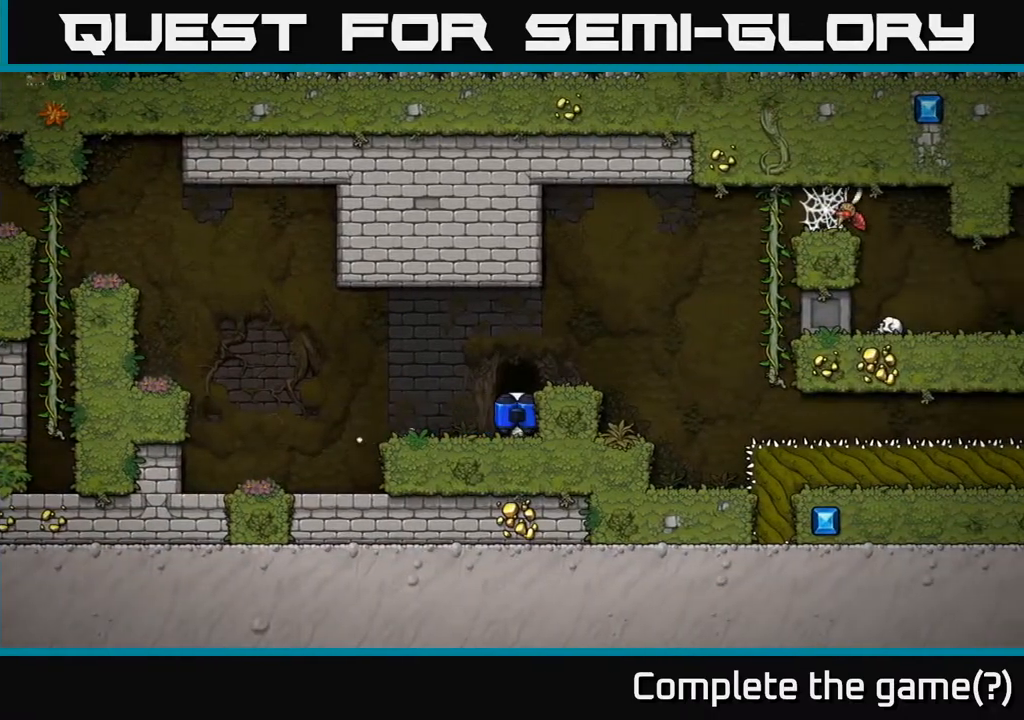
{"buttons": [], "left_stick": "center", "events": [[17, "L2", "up"]]}
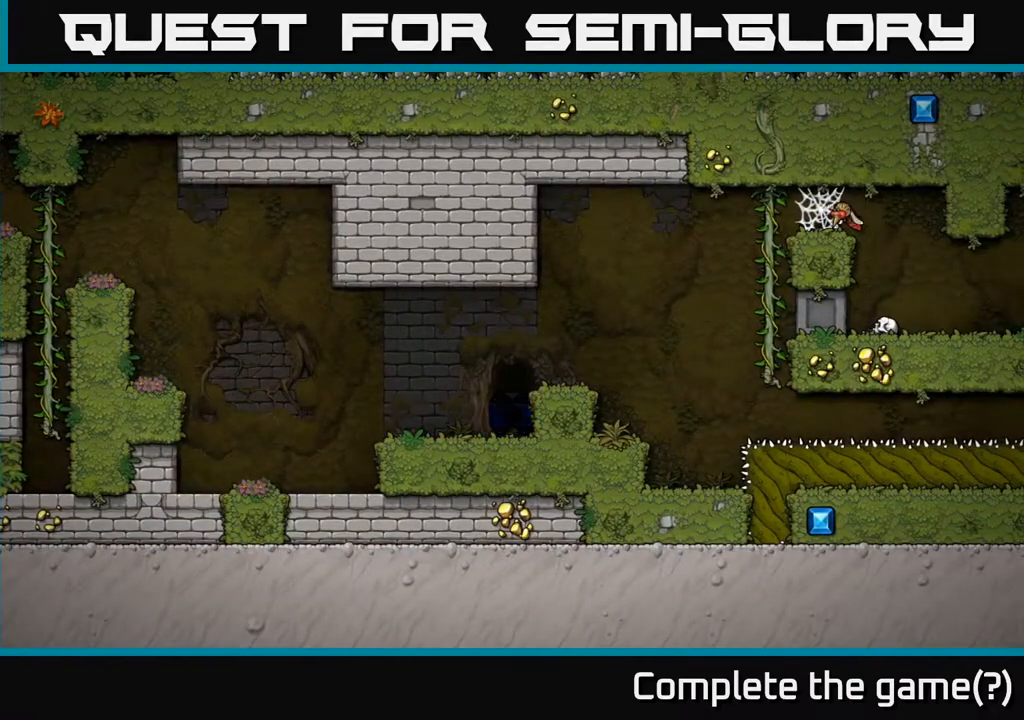
{"buttons": [], "left_stick": "center", "events": []}
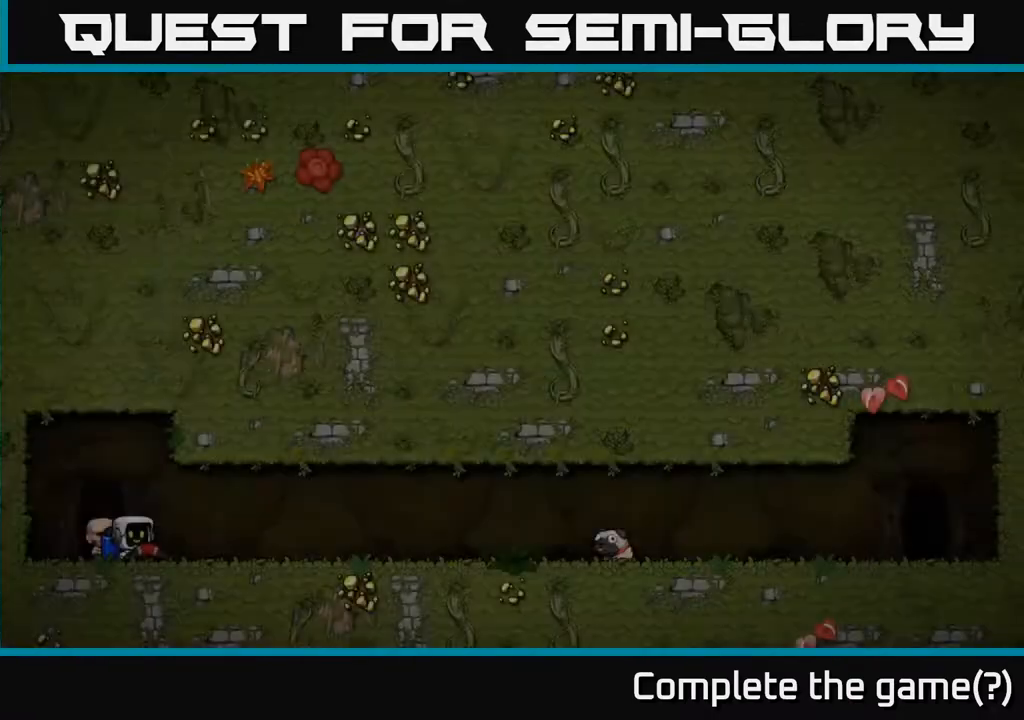
{"buttons": [], "left_stick": "center", "events": []}
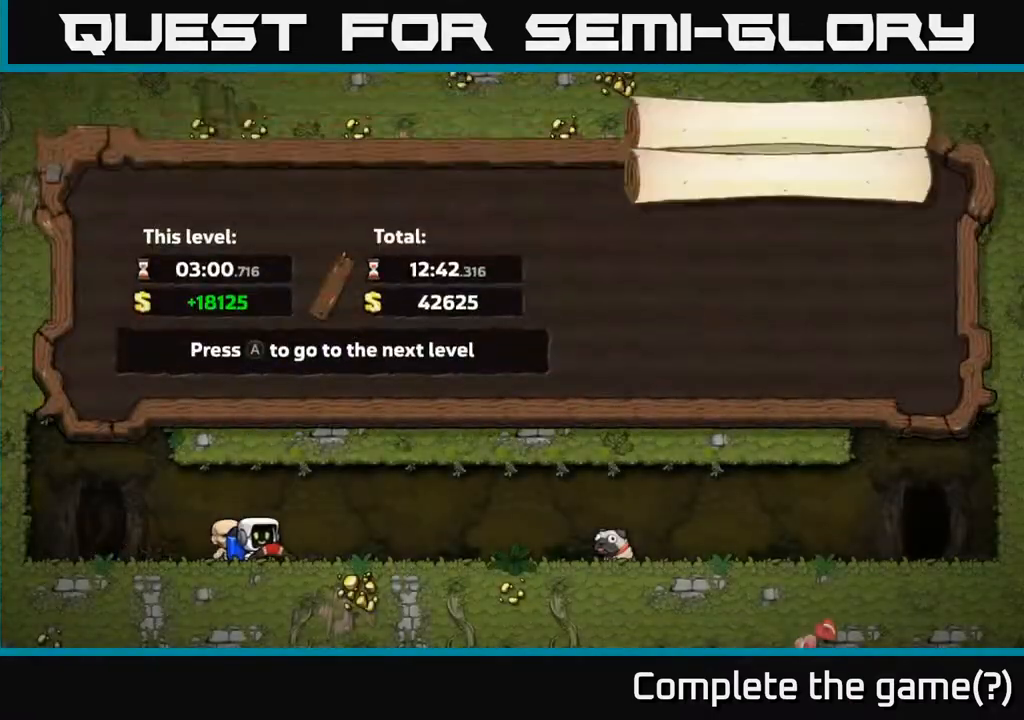
{"buttons": [], "left_stick": "center", "events": []}
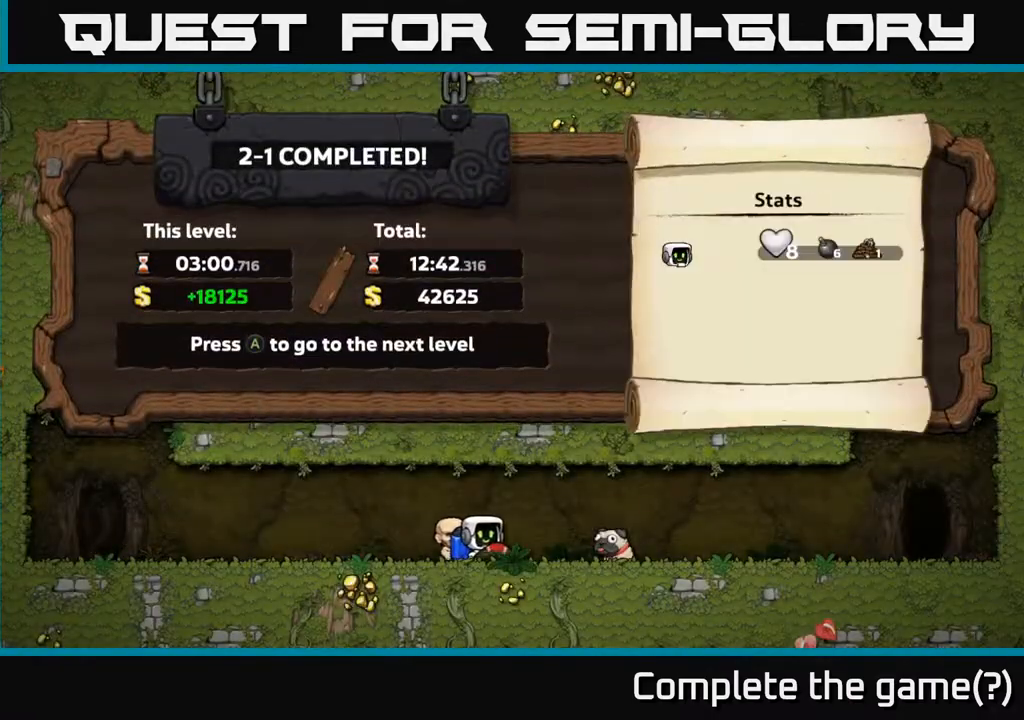
{"buttons": ["A"], "left_stick": "center", "events": [[350, "A", "down"]]}
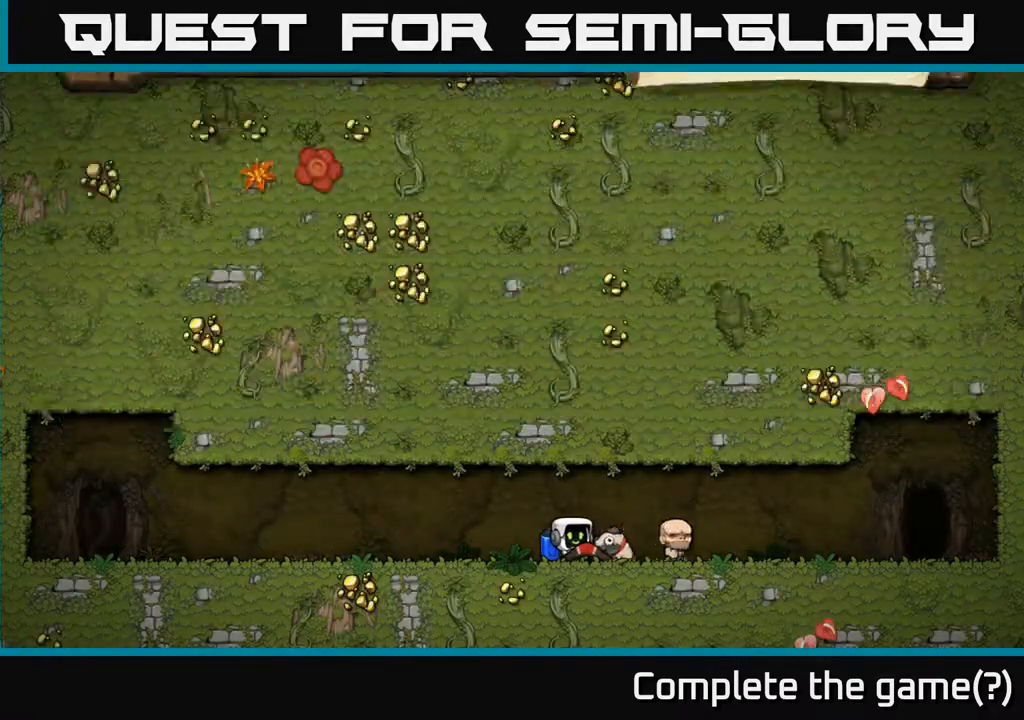
{"buttons": [], "left_stick": "center", "events": [[67, "A", "up"]]}
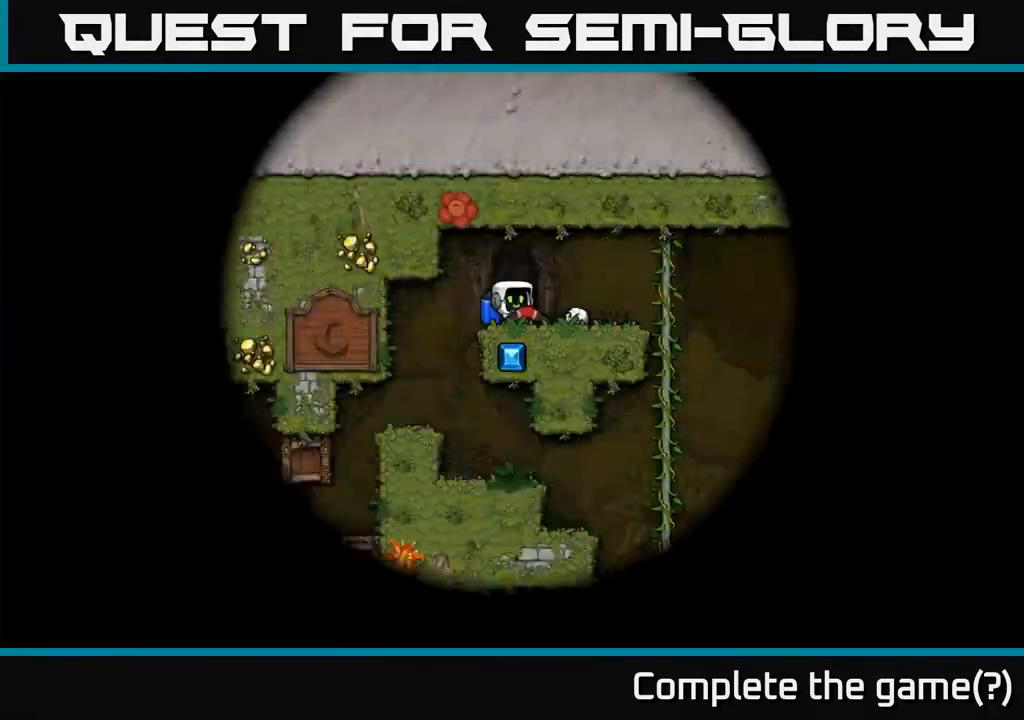
{"buttons": [], "left_stick": "center", "events": []}
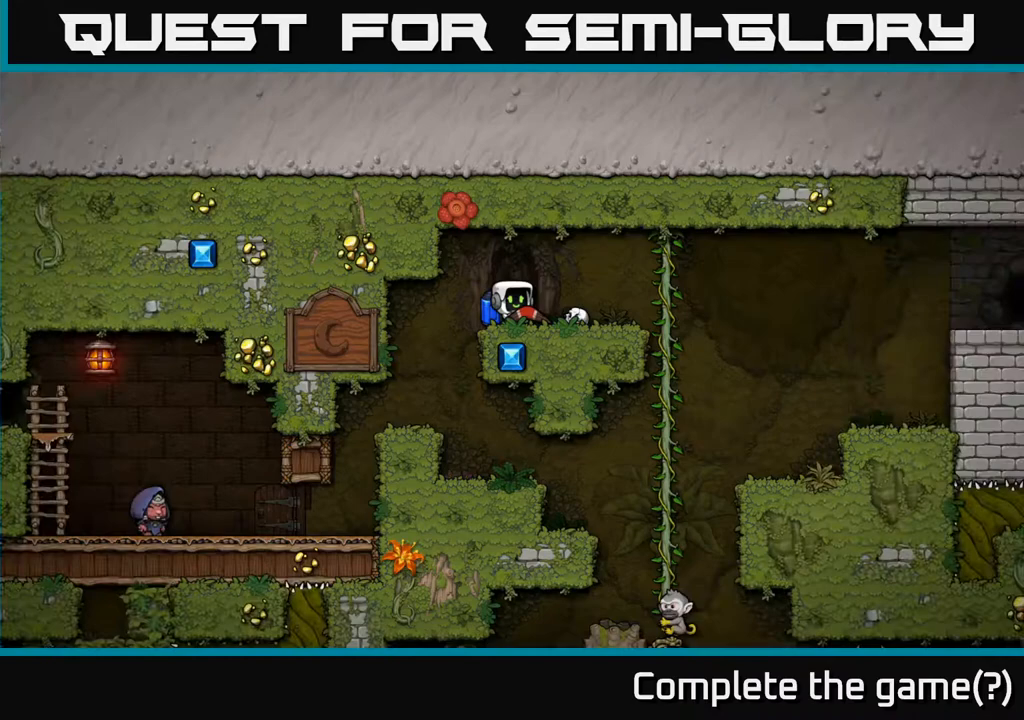
{"buttons": [], "left_stick": "right", "events": [[433, "left_stick", "right"]]}
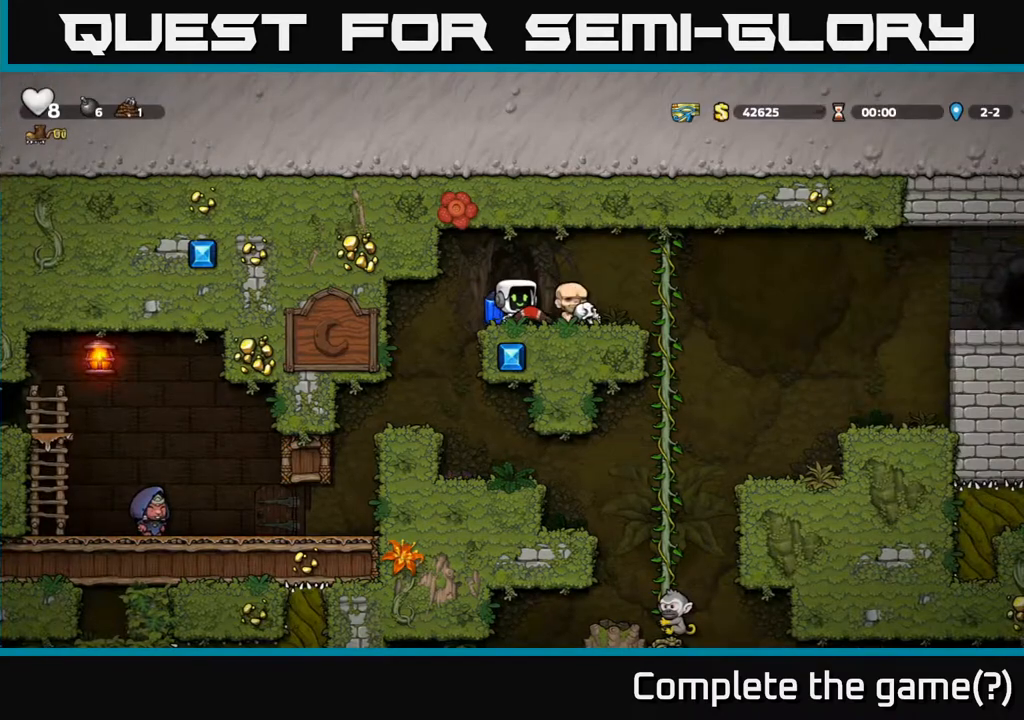
{"buttons": [], "left_stick": "center", "events": [[83, "left_stick", "center"], [133, "A", "down"], [233, "left_stick", "left"], [317, "left_stick", "center"], [333, "A", "up"]]}
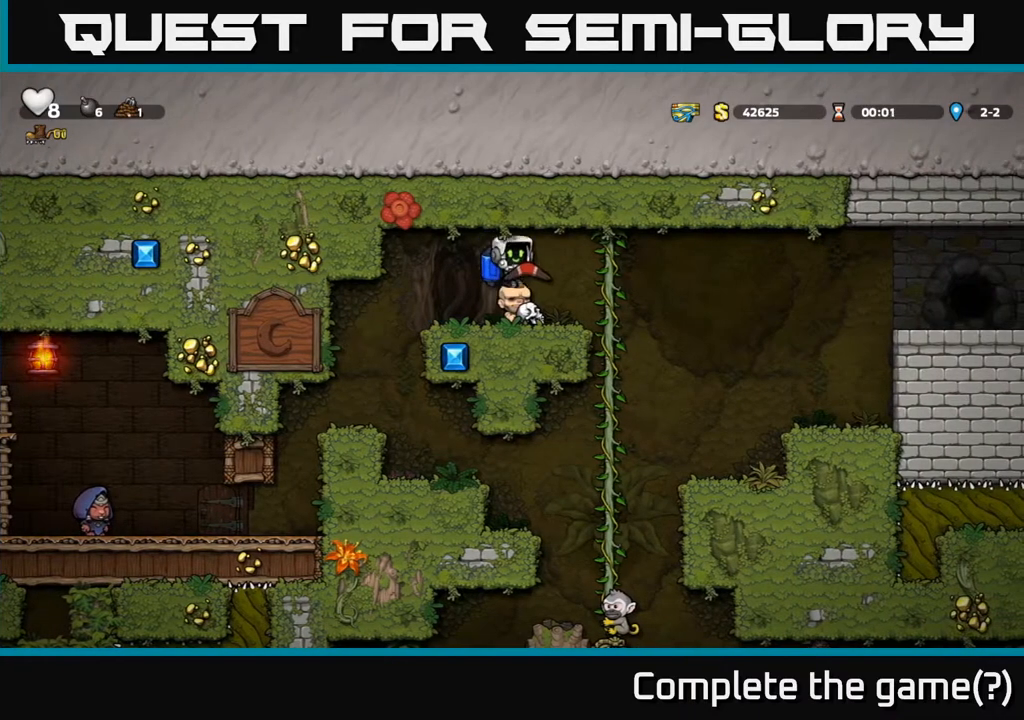
{"buttons": [], "left_stick": "right", "events": [[33, "left_stick", "right"], [200, "A", "down"], [367, "A", "up"]]}
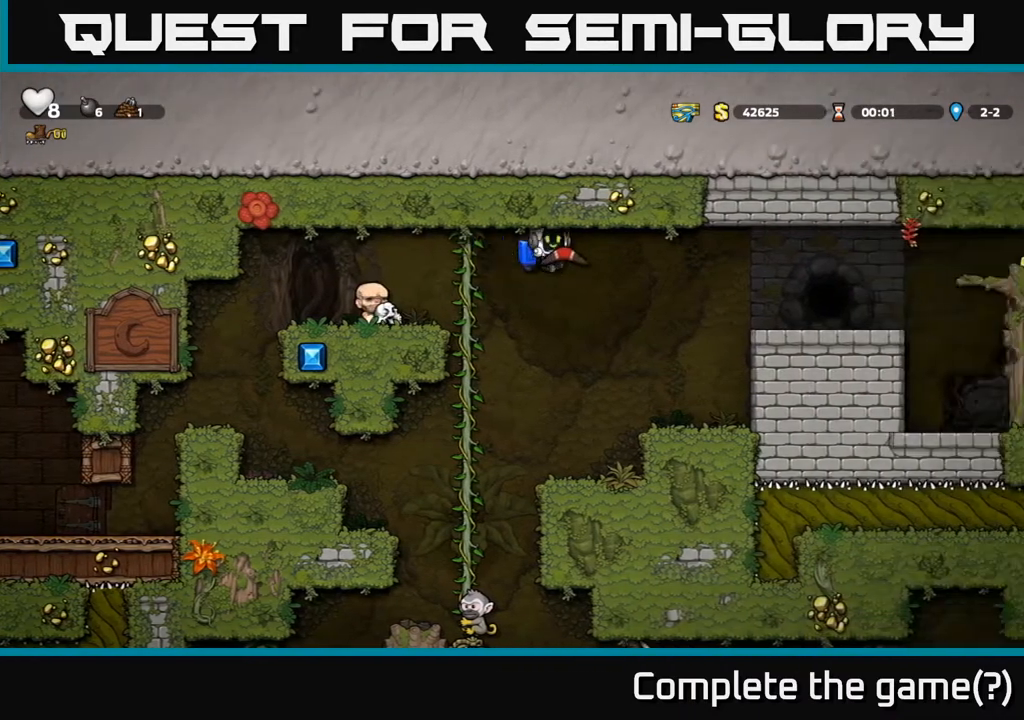
{"buttons": [], "left_stick": "right", "events": [[100, "A", "down"], [250, "A", "up"]]}
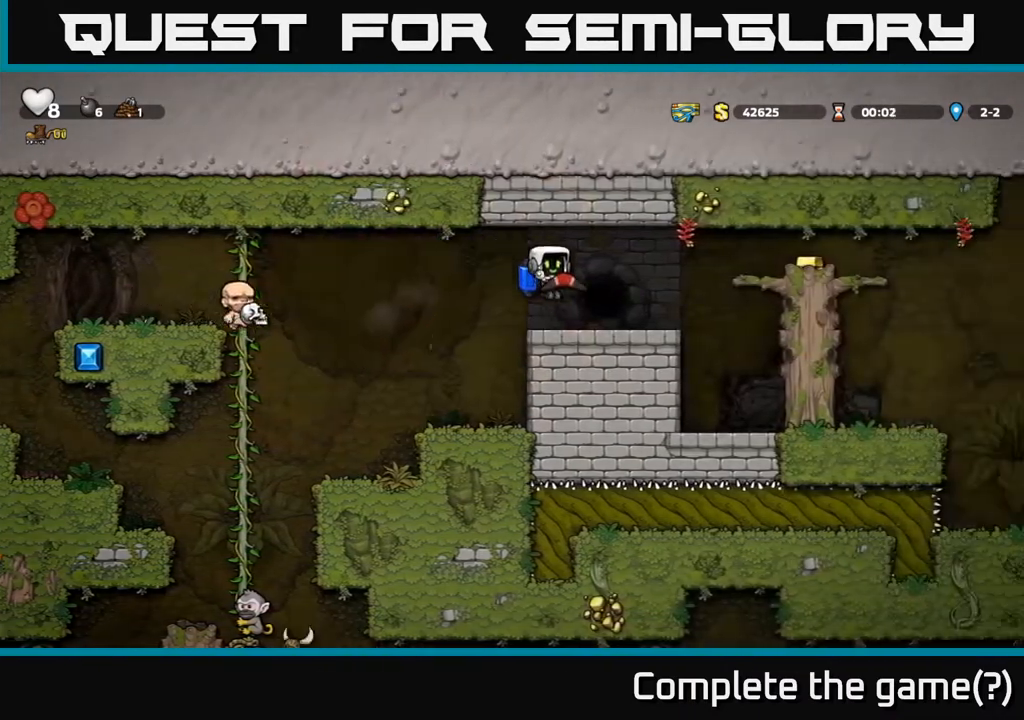
{"buttons": [], "left_stick": "right", "events": [[250, "A", "down"], [450, "A", "up"]]}
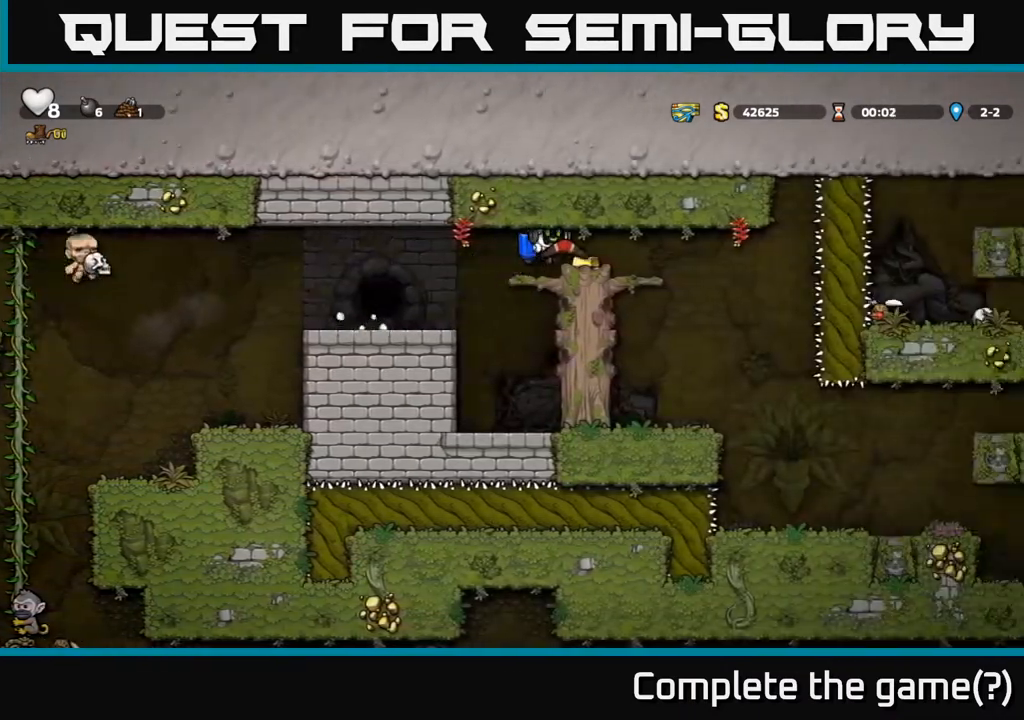
{"buttons": [], "left_stick": "left", "events": [[117, "left_stick", "left"]]}
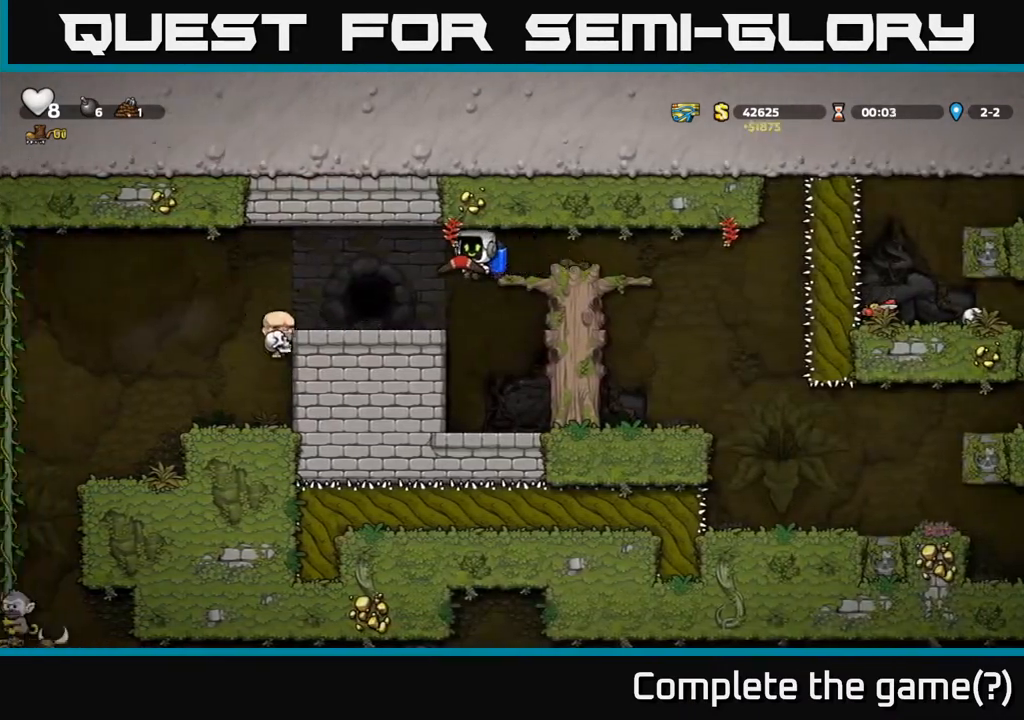
{"buttons": ["L2"], "left_stick": "center", "events": [[167, "left_stick", "center"], [250, "L2", "down"], [367, "L2", "up"], [433, "L2", "down"]]}